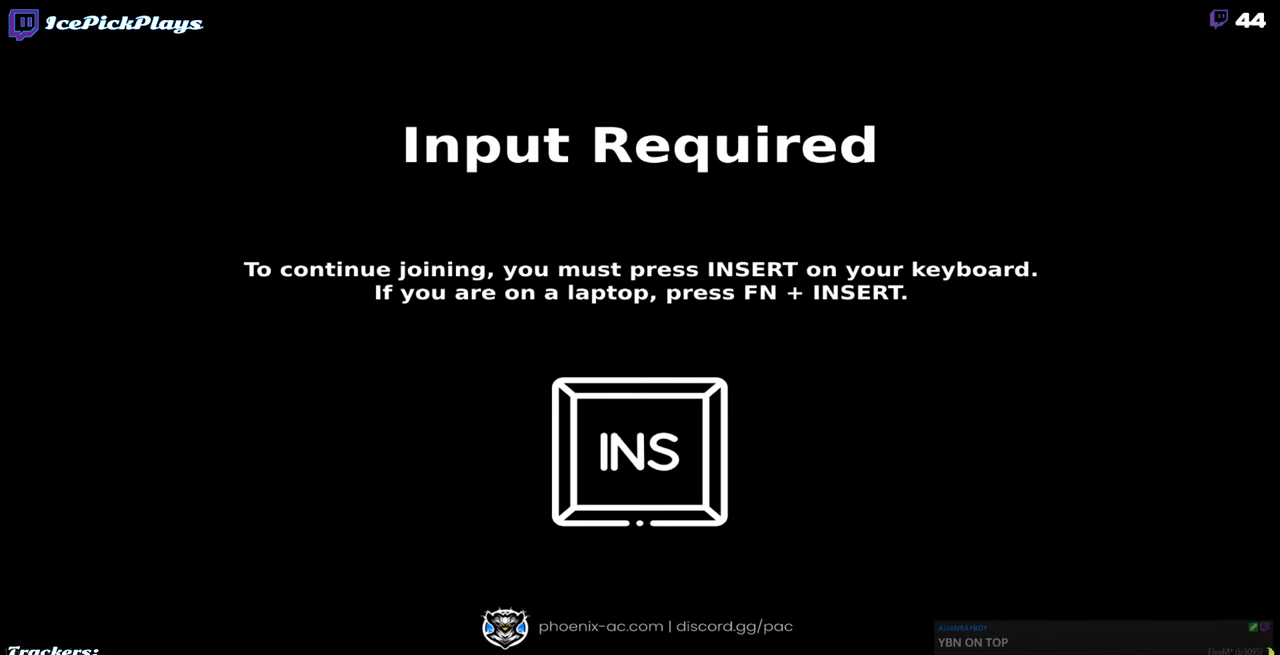
Gameplay with keyboard and mouse; each line is a JSON object with the keys and mouse buttons held at the frame after it. "events" lists presses ("down") and releases ("up") of ".", "/", "0", "1", "2", "3", "4", "5", "6", "7", "8", "9", "a", "alt_l", "alt_r", "b", "backspace", "c", "caps_lock", "comma", "ctrl_l", "ctrl_r", "d", "down", "e", "escape", "f", "f1", "f10", "f11", "f12", "f2", "f3", "f4", "f5", "f6", "f7", "f8", "f9", "g", "h", "i", "j", "k", "l", "lbracket", "left", "m", "minus", "n", "o", "p", "q", "quote", "r", "rbracket", "return", "right", "s", "semicolon", "shift_l", "shift_r", "space", "super", "t", "tab", "tilde", "u", "up", "v", "w", "x", "y", "z", "mouse_left" and "mouse_right" between this image and that frame as [ms after this image, input, new state], when the widget could be followed in between. "mouse_left", "mouse_right" = the "left", "right" buttons of the "mouse" list. No other keys are recorded. Mouse movement is not recorded.
{"keys": [], "mouse": [], "events": [[67, "mouse_left", "down"], [150, "mouse_left", "up"]]}
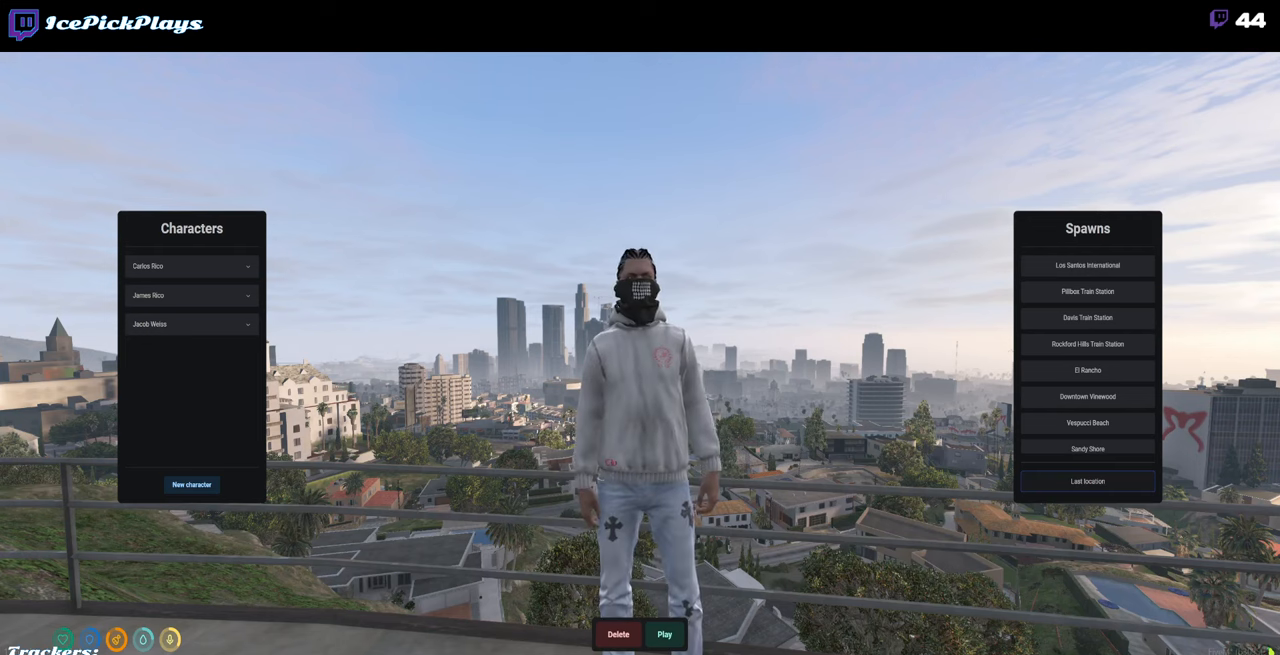
{"keys": [], "mouse": [], "events": []}
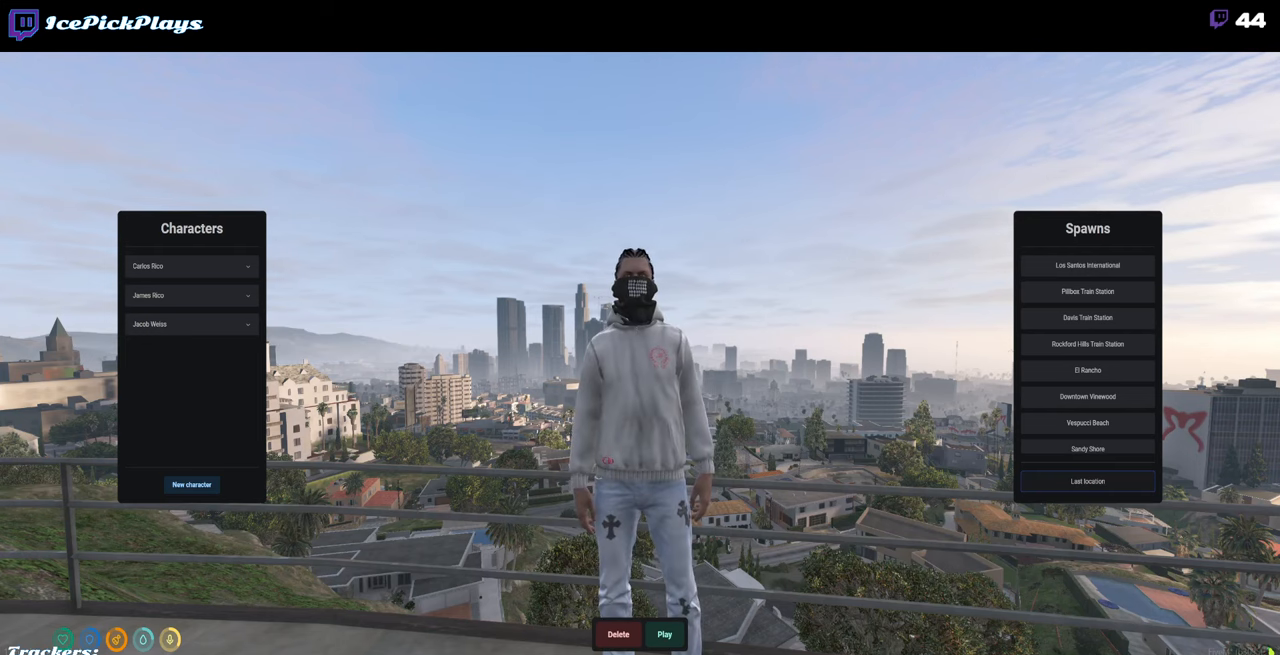
{"keys": [], "mouse": [], "events": []}
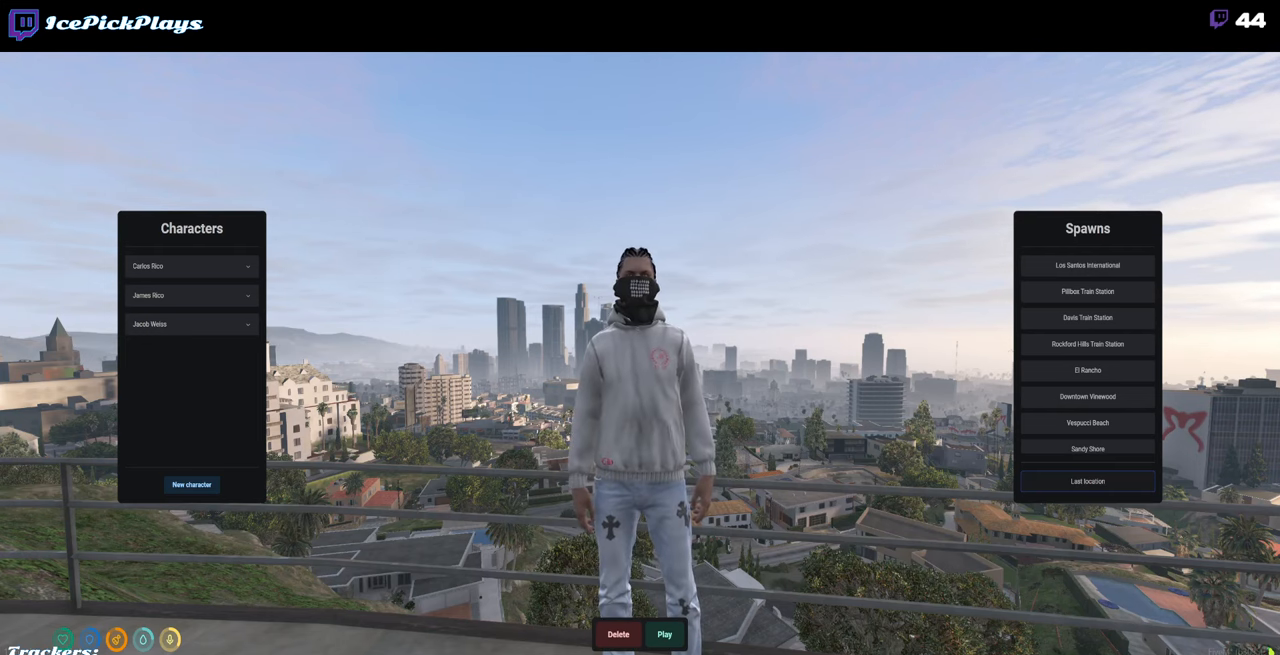
{"keys": [], "mouse": [], "events": []}
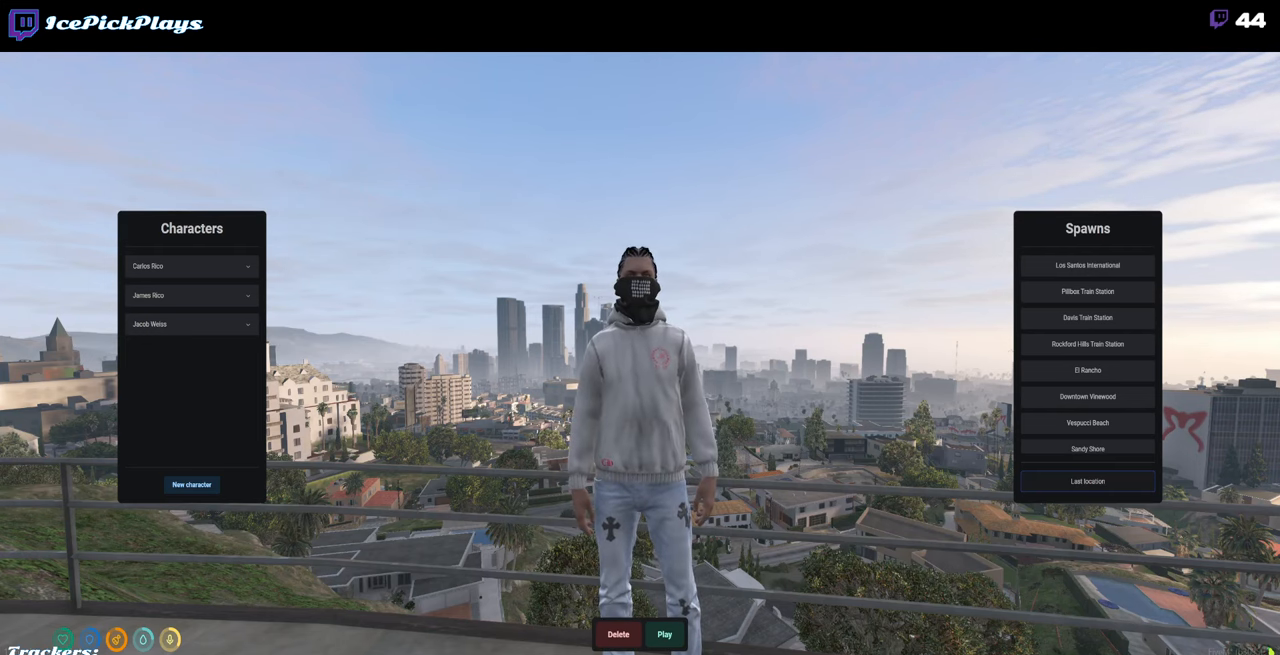
{"keys": [], "mouse": [], "events": [[116, "mouse_left", "down"], [166, "mouse_left", "up"]]}
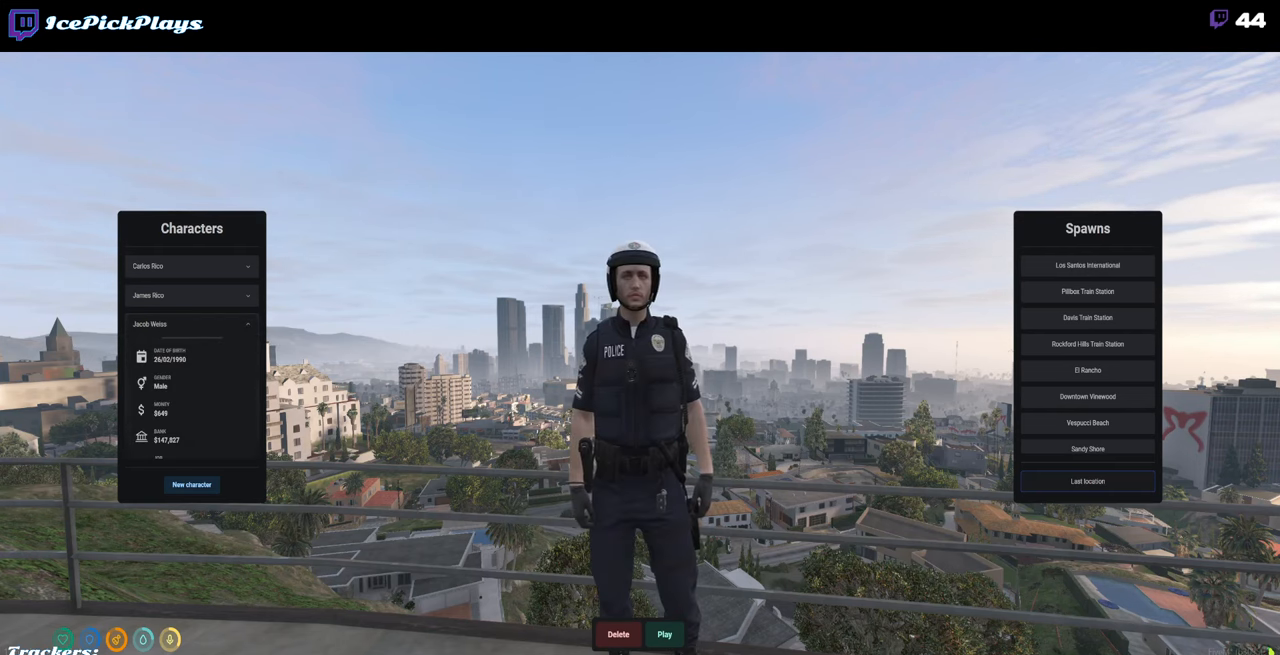
{"keys": [], "mouse": [], "events": []}
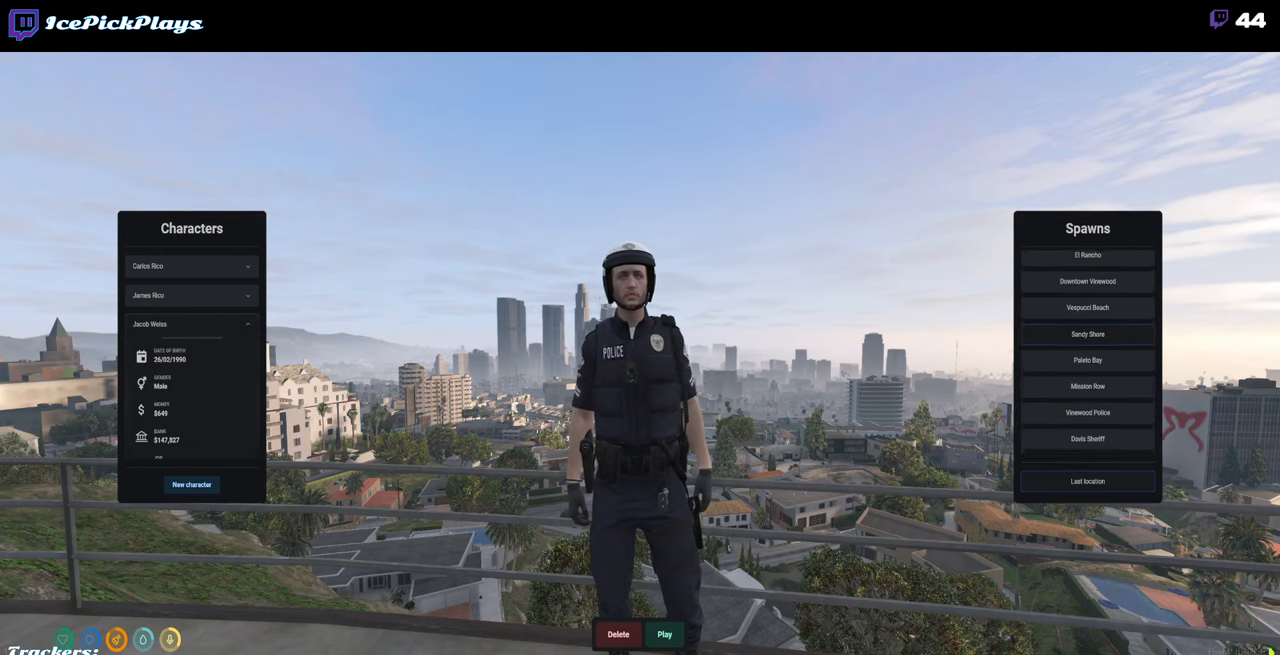
{"keys": [], "mouse": [], "events": []}
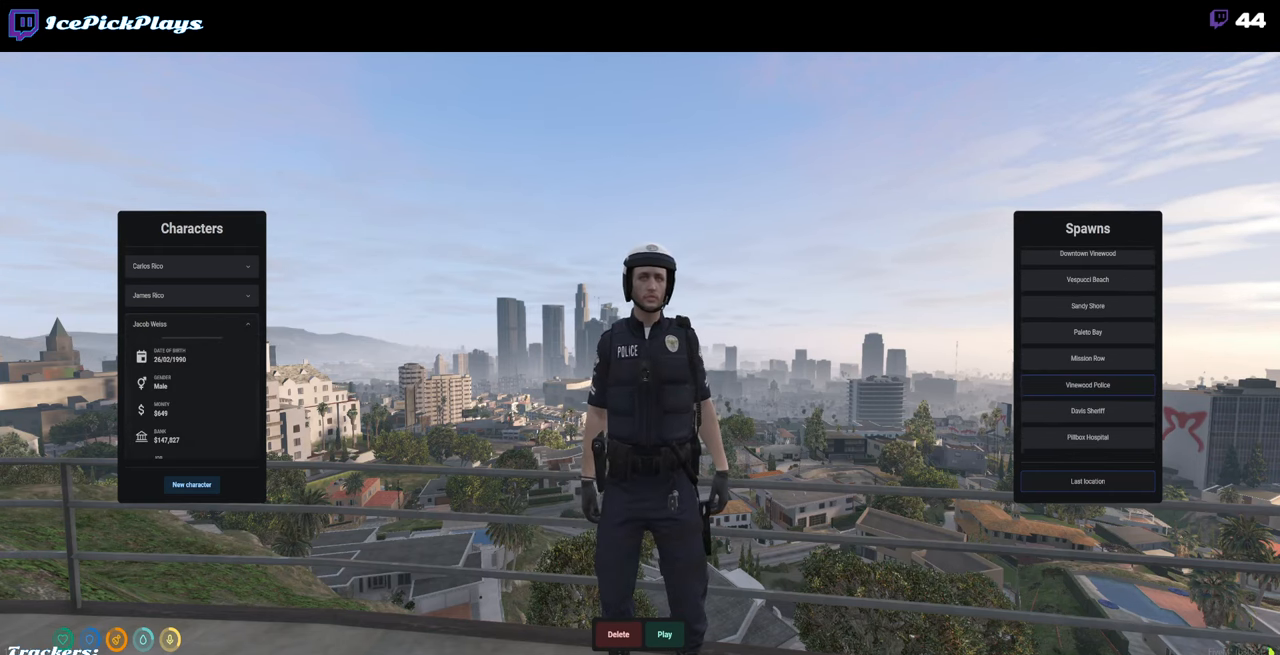
{"keys": [], "mouse": [], "events": [[300, "mouse_left", "down"], [350, "mouse_left", "up"]]}
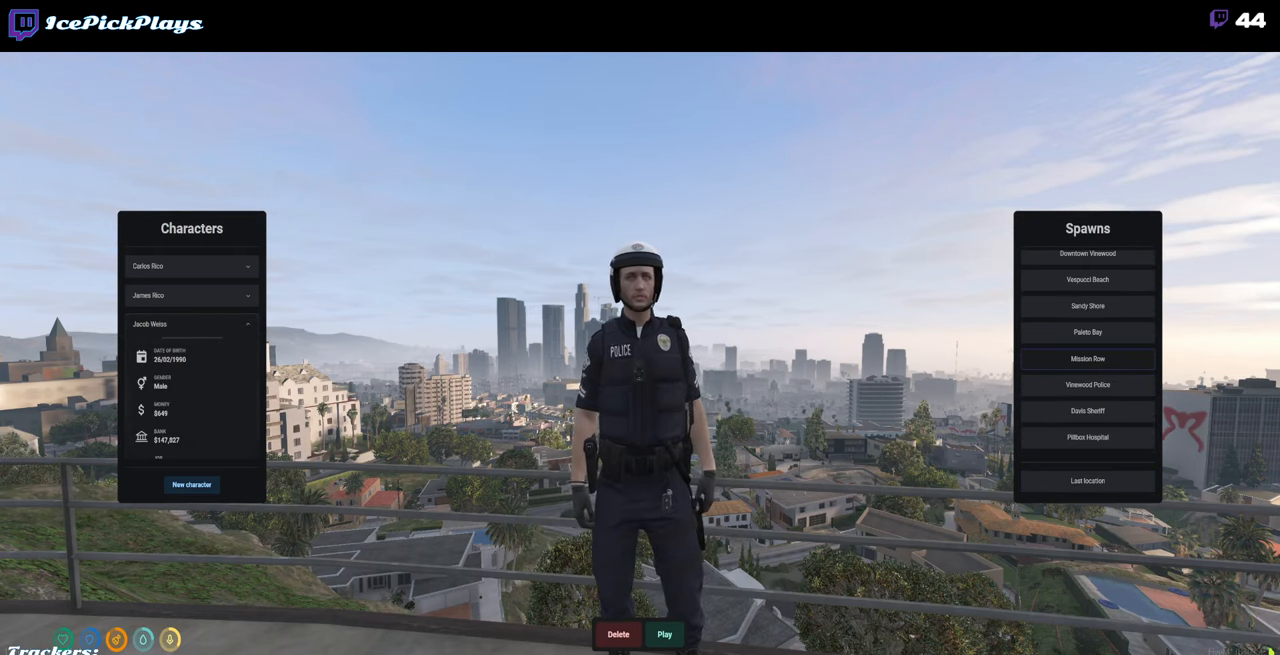
{"keys": [], "mouse": [], "events": []}
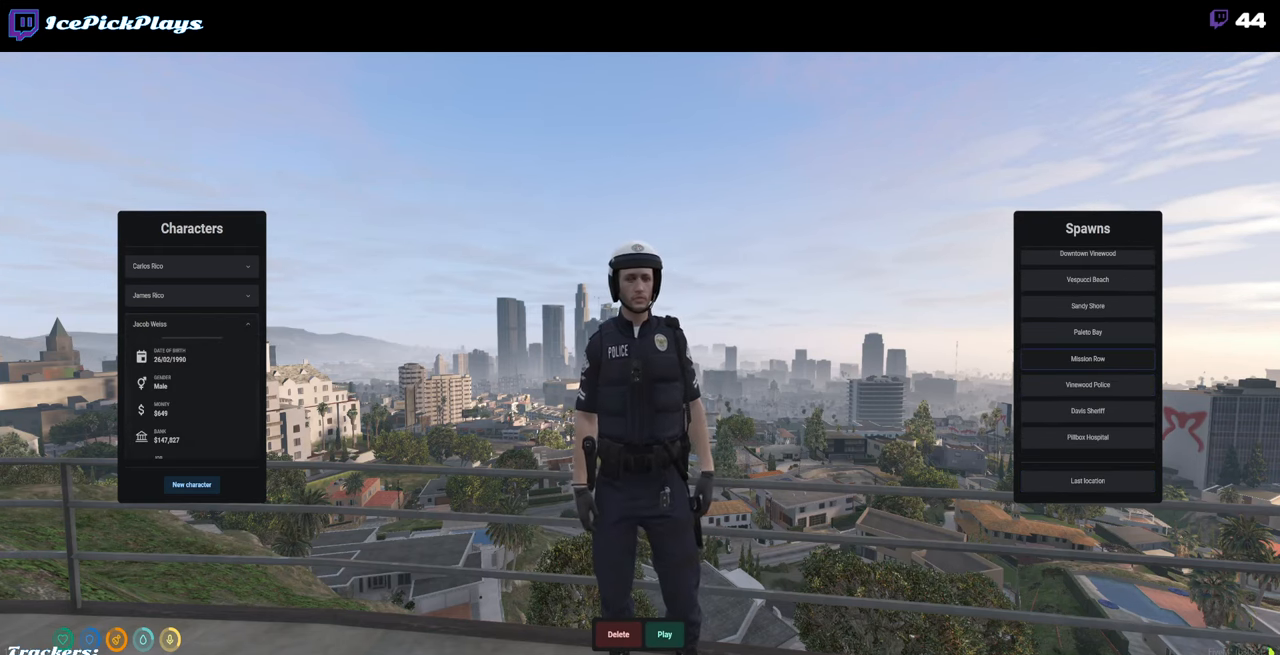
{"keys": [], "mouse": [], "events": [[50, "mouse_left", "down"], [150, "mouse_left", "up"]]}
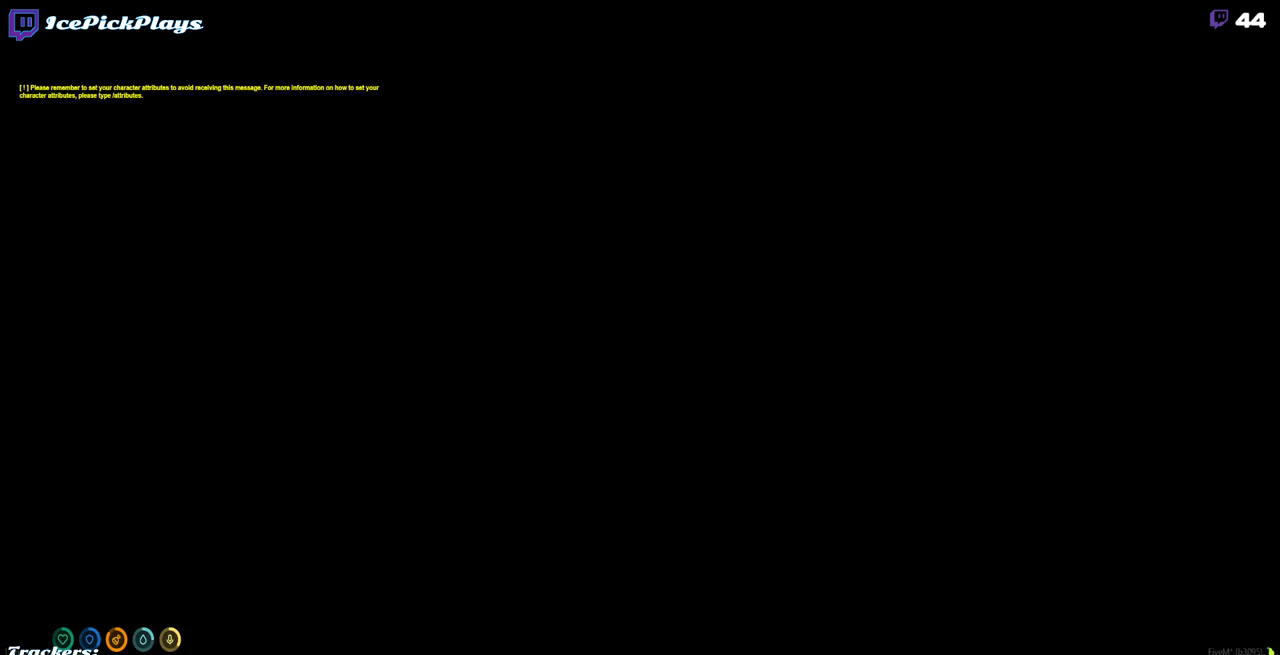
{"keys": [], "mouse": [], "events": []}
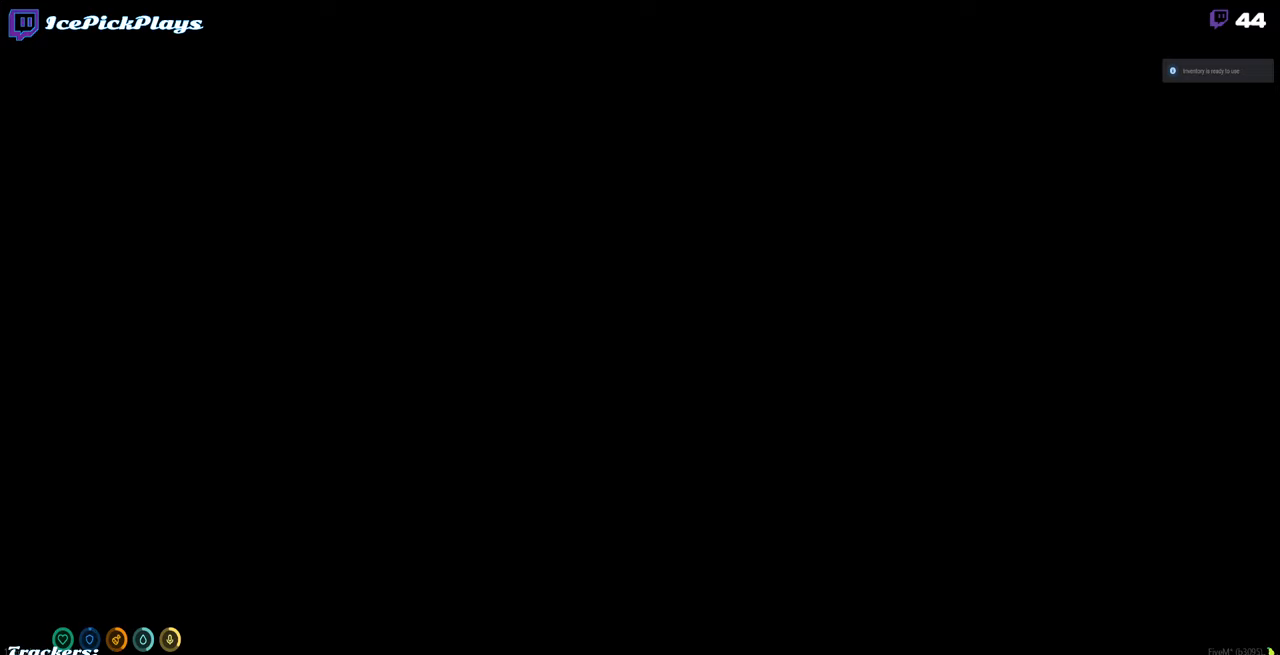
{"keys": [], "mouse": [], "events": []}
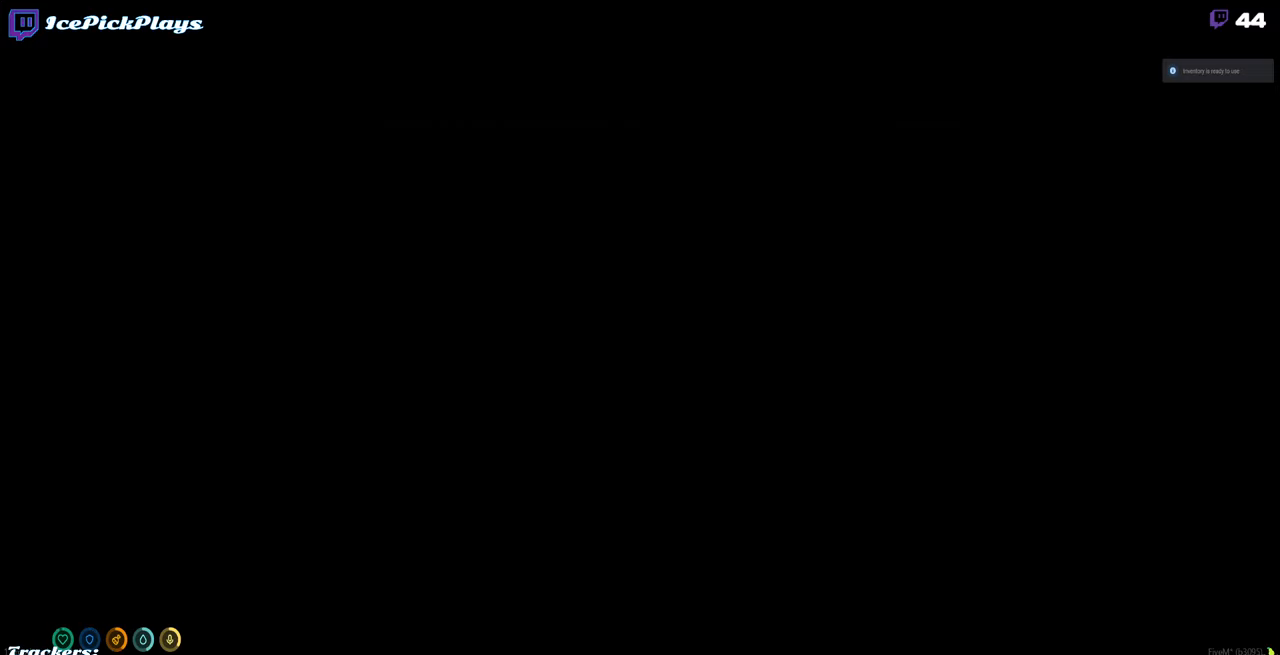
{"keys": [], "mouse": [], "events": []}
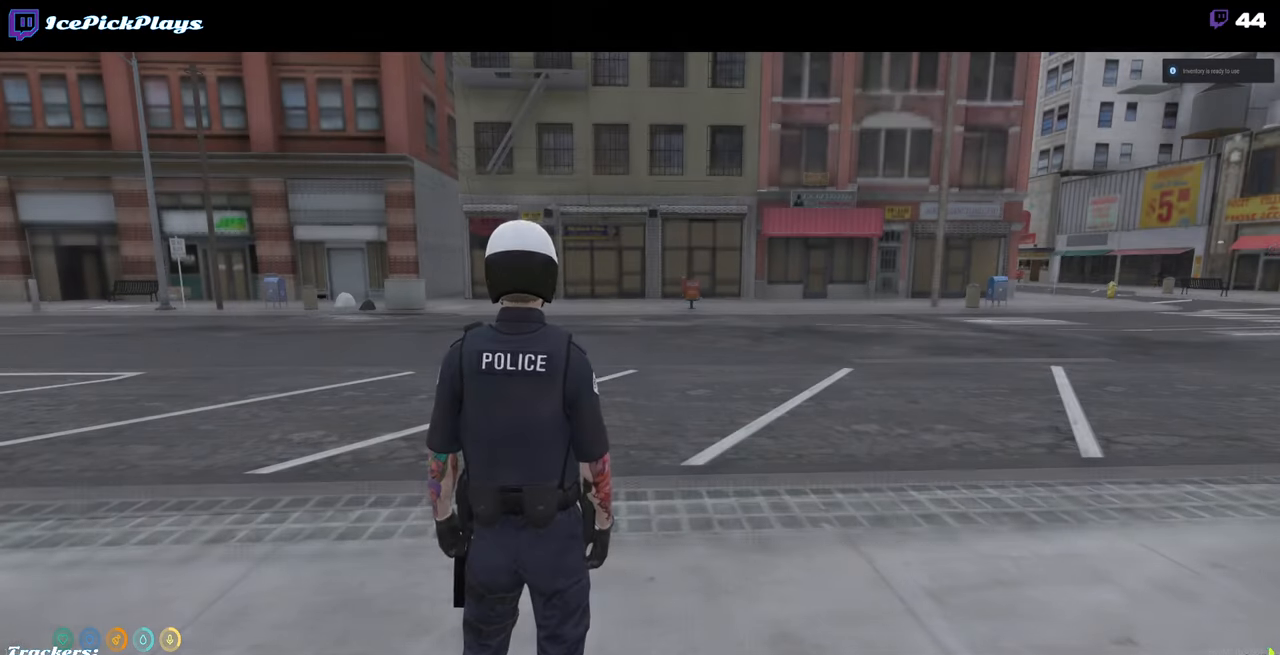
{"keys": ["shift_l"], "mouse": [], "events": [[117, "shift_l", "down"], [267, "return", "down"], [317, "return", "up"]]}
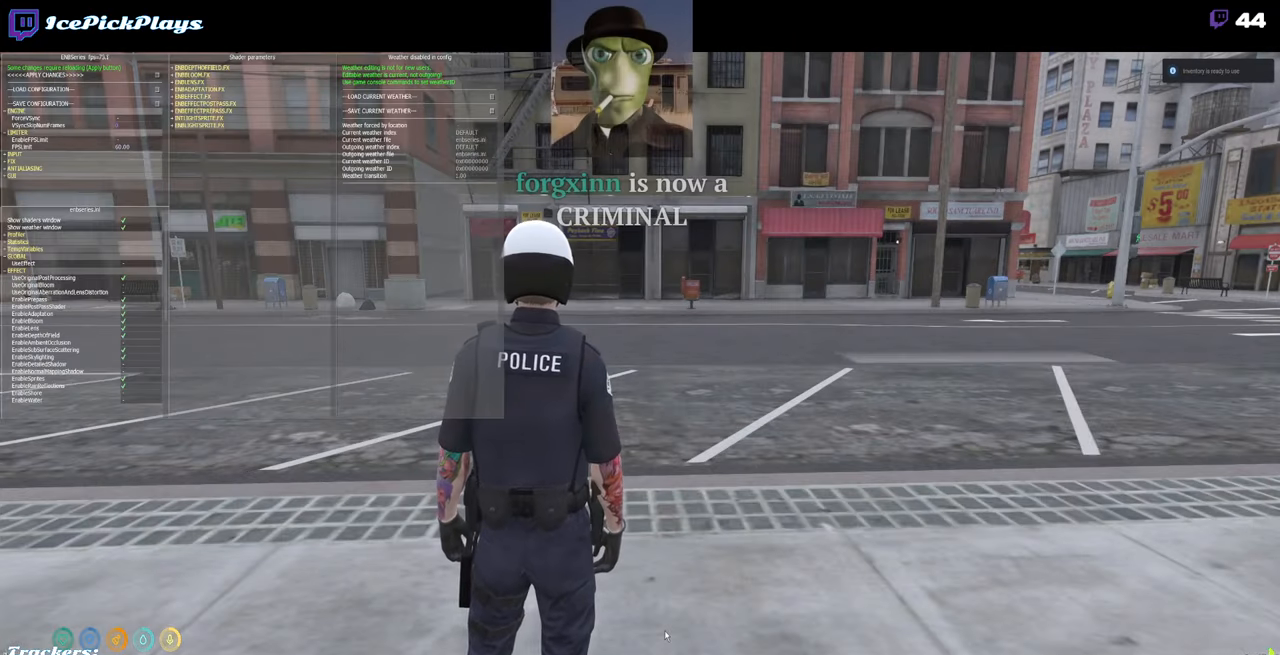
{"keys": [], "mouse": [], "events": [[33, "shift_l", "up"]]}
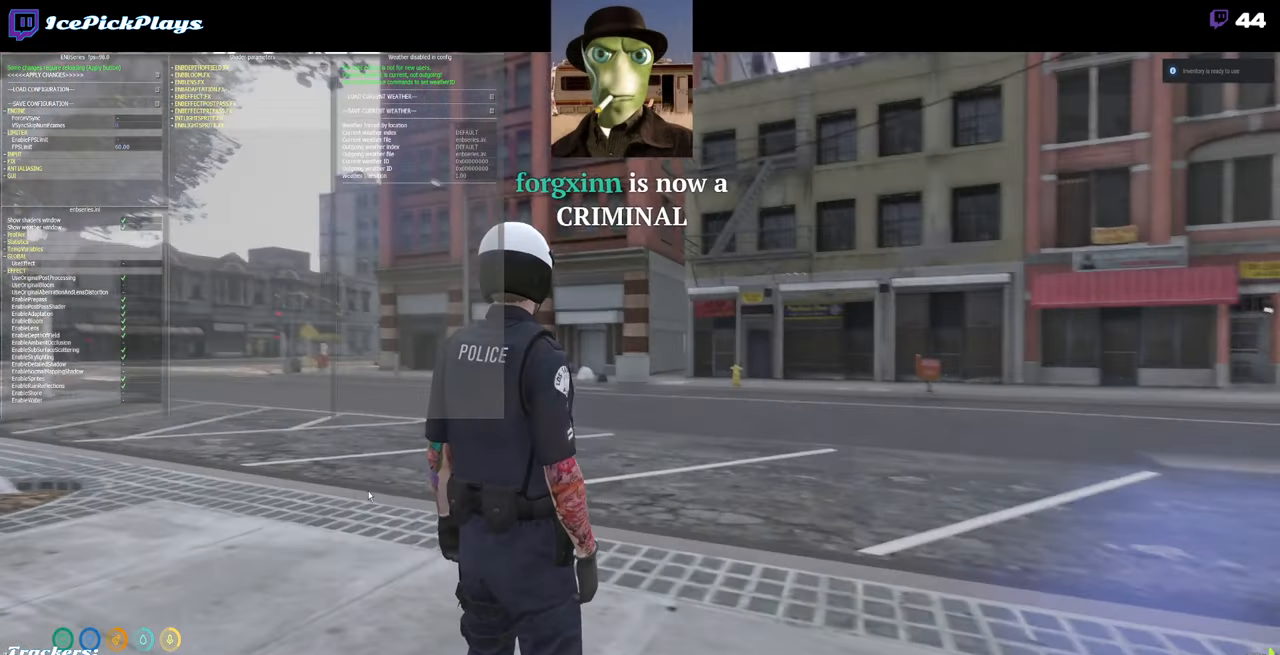
{"keys": [], "mouse": [], "events": []}
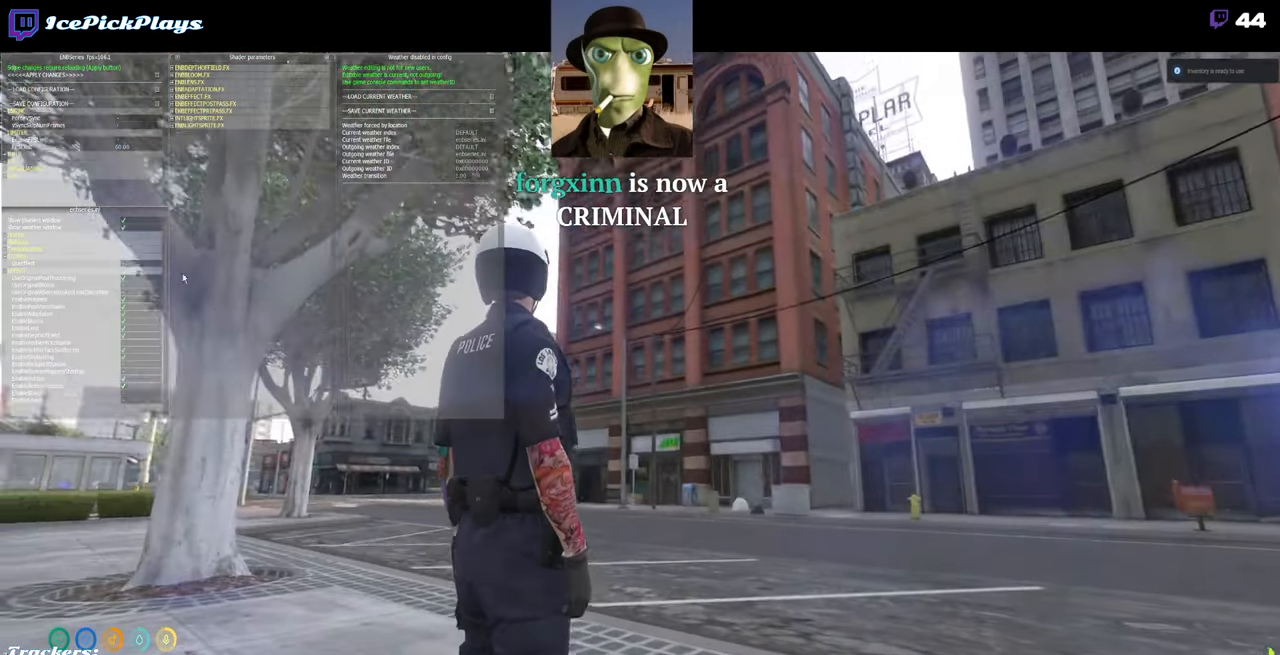
{"keys": [], "mouse": ["left"], "events": [[500, "mouse_left", "down"]]}
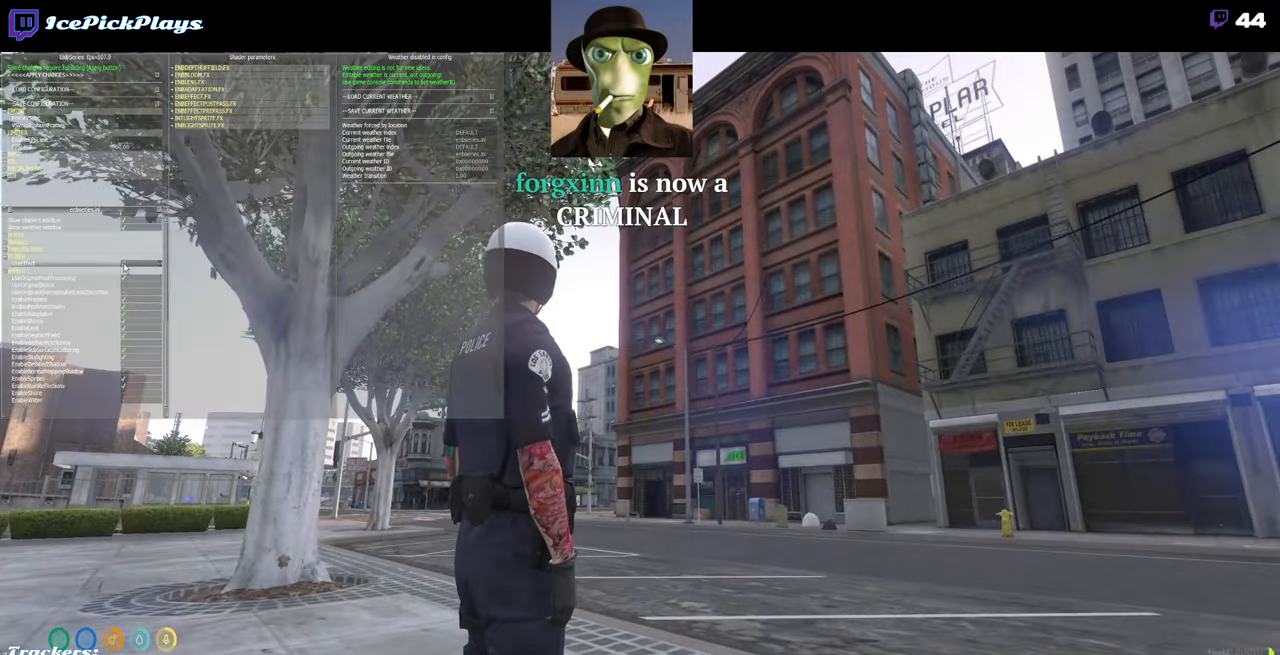
{"keys": ["return", "shift_l"], "mouse": [], "events": [[83, "mouse_left", "up"], [283, "shift_l", "down"], [417, "return", "down"]]}
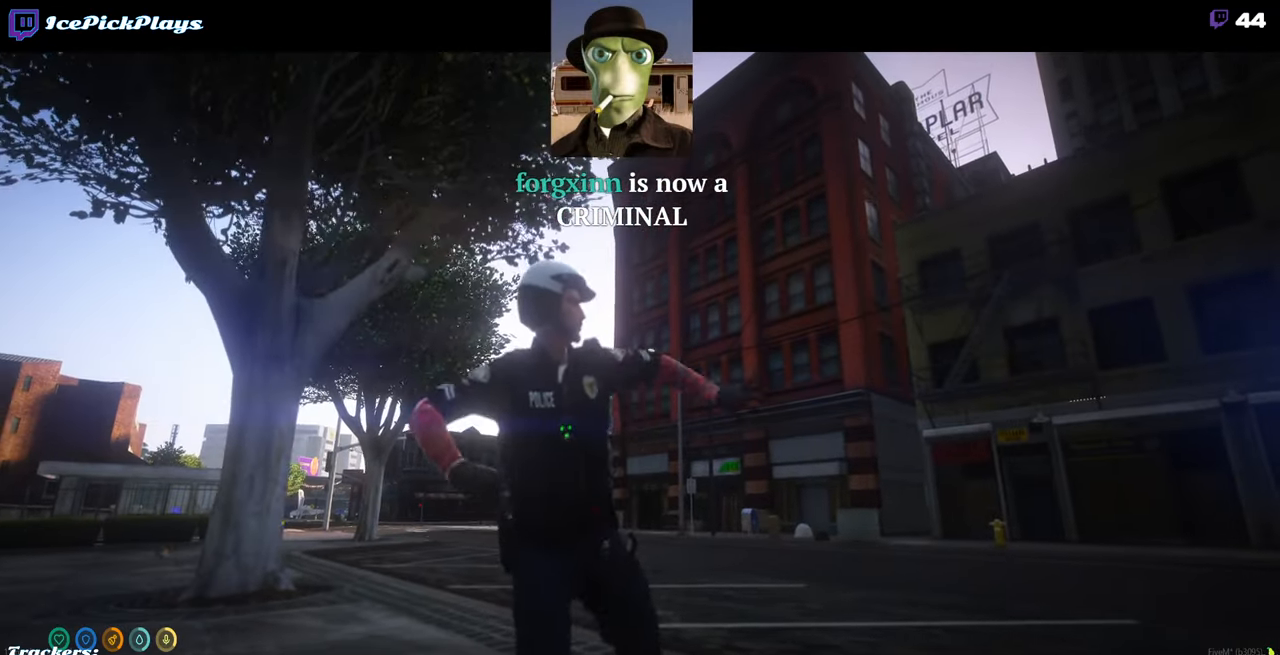
{"keys": ["a", "w"], "mouse": [], "events": [[17, "return", "up"], [50, "shift_l", "up"], [100, "s", "down"], [250, "a", "down"], [333, "s", "up"], [483, "w", "down"]]}
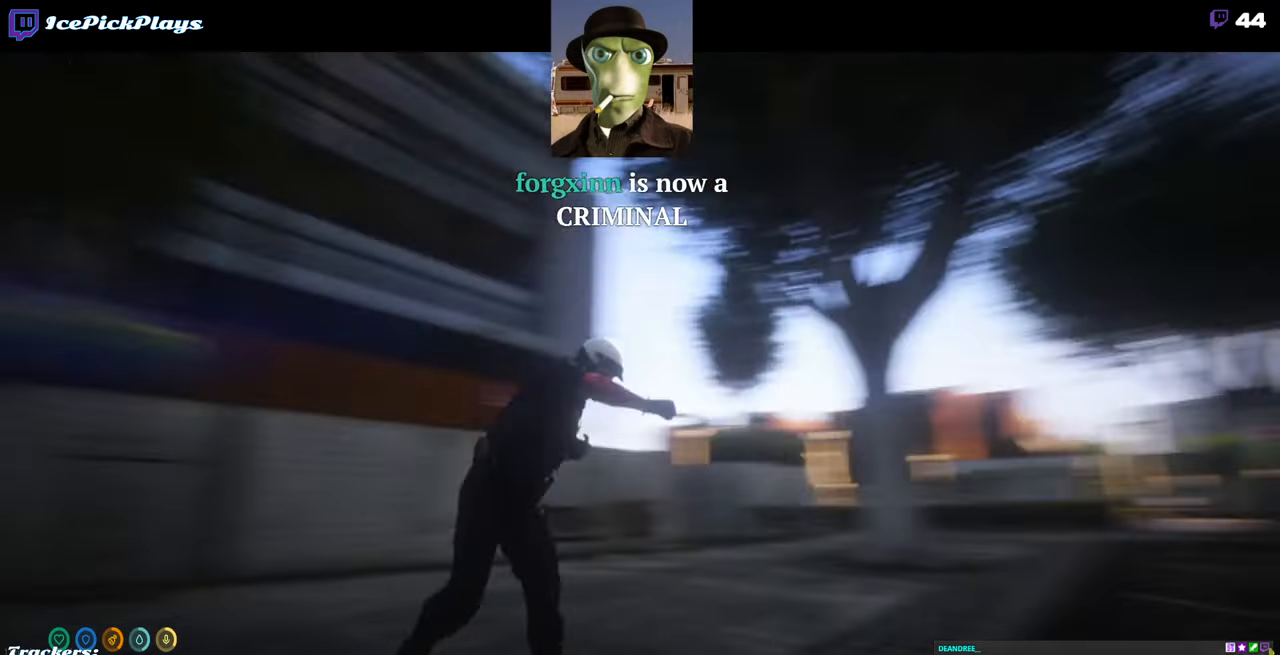
{"keys": ["a", "shift_l", "w"], "mouse": [], "events": [[33, "shift_l", "down"]]}
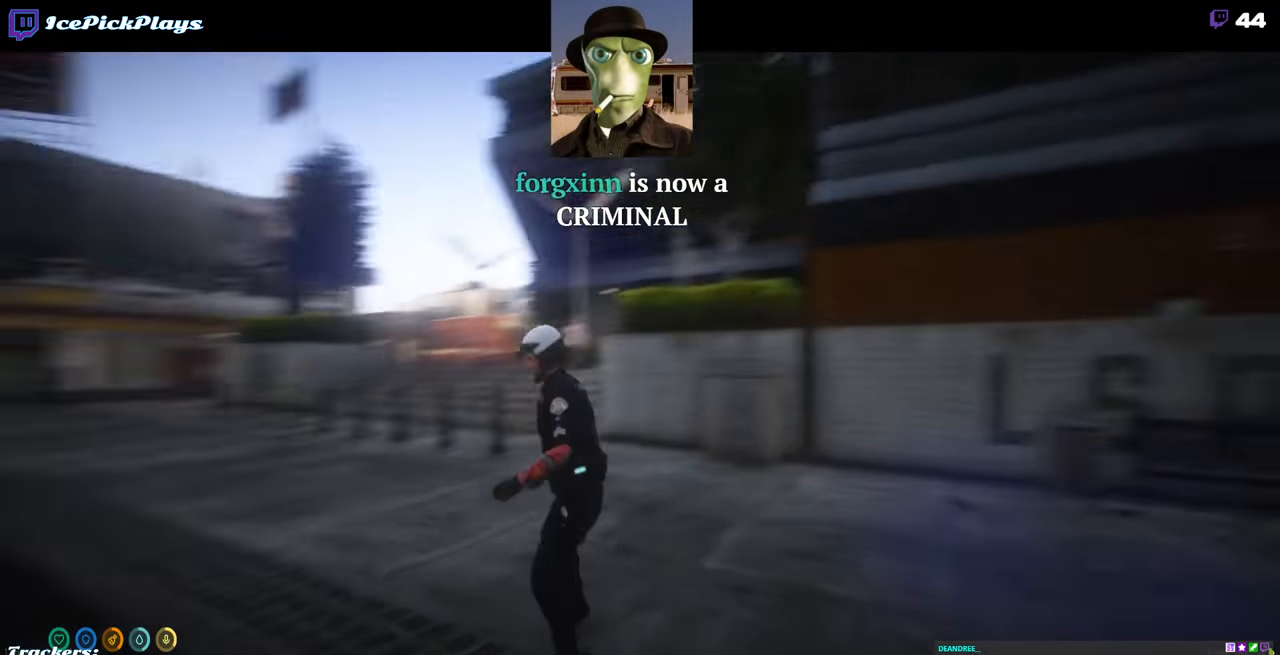
{"keys": ["shift_l", "w"], "mouse": [], "events": [[267, "a", "up"]]}
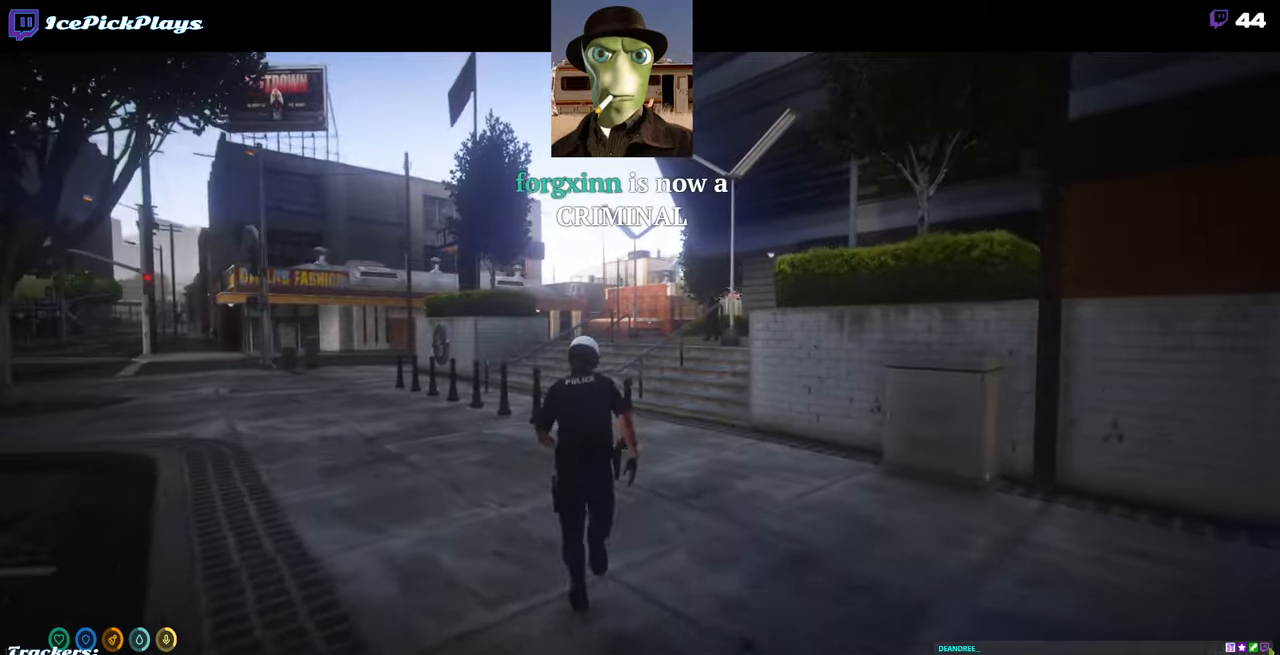
{"keys": ["shift_l", "w"], "mouse": [], "events": [[17, "v", "down"], [67, "v", "up"], [200, "v", "down"], [250, "v", "up"], [334, "v", "down"], [434, "v", "up"]]}
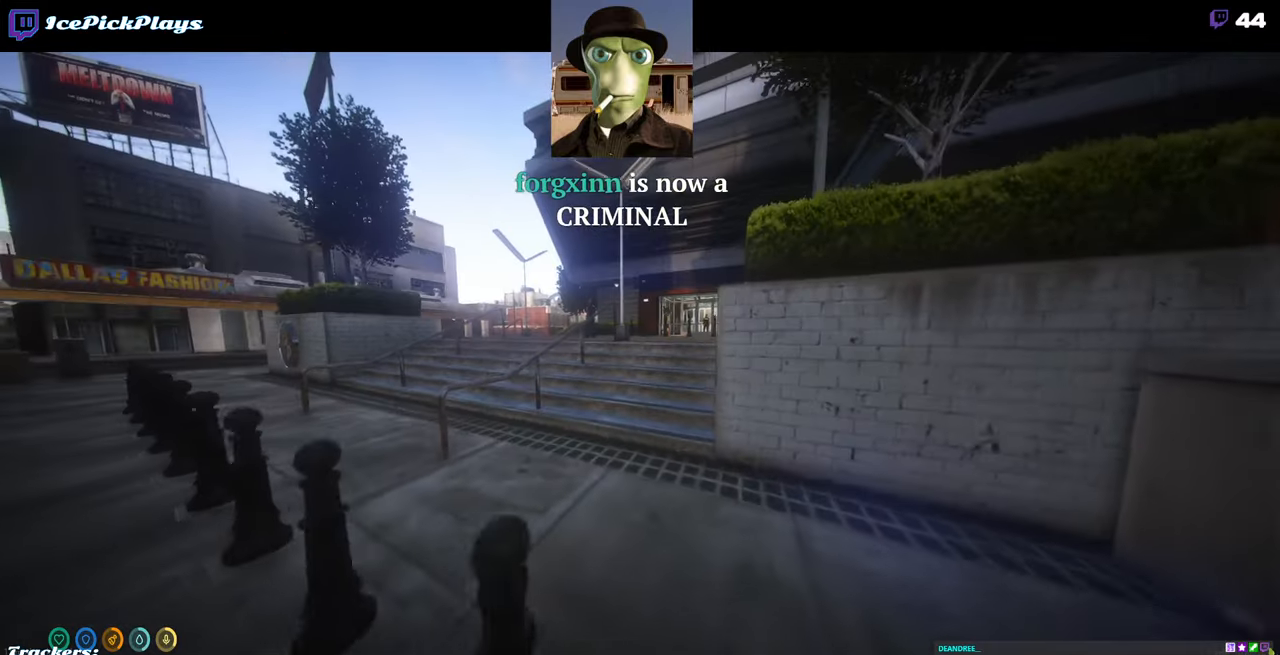
{"keys": ["shift_l", "w"], "mouse": [], "events": [[117, "v", "down"], [217, "v", "up"]]}
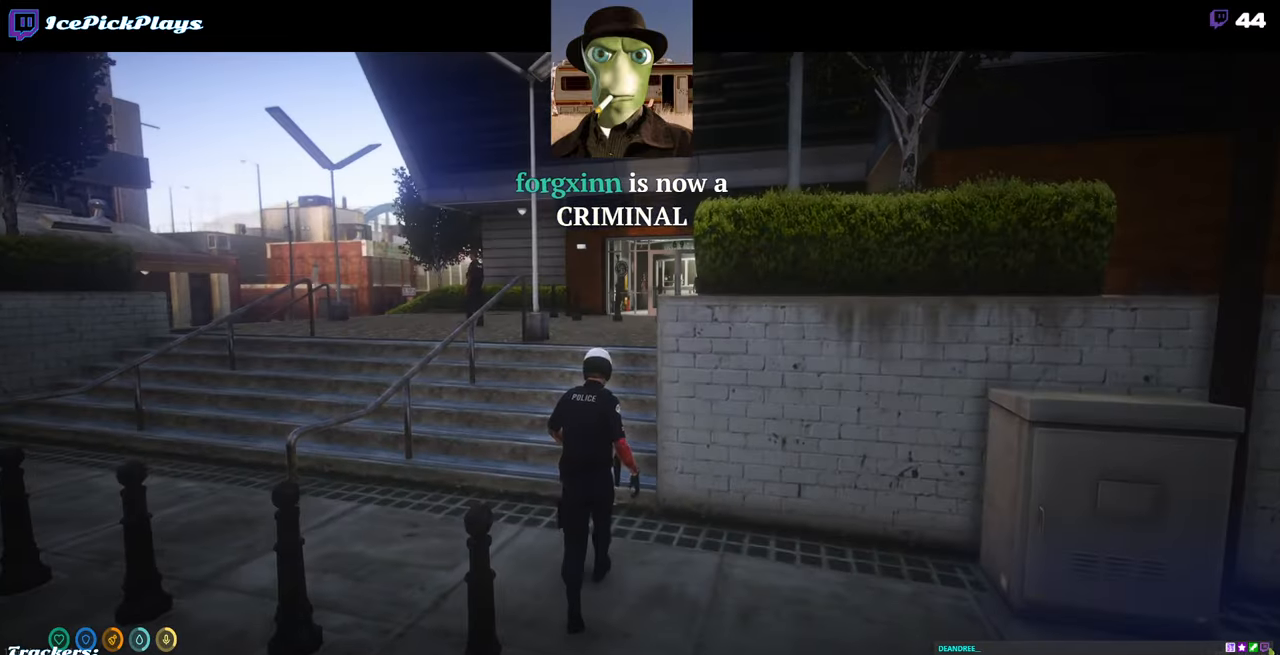
{"keys": ["shift_l", "w"], "mouse": [], "events": [[84, "a", "down"], [234, "a", "up"]]}
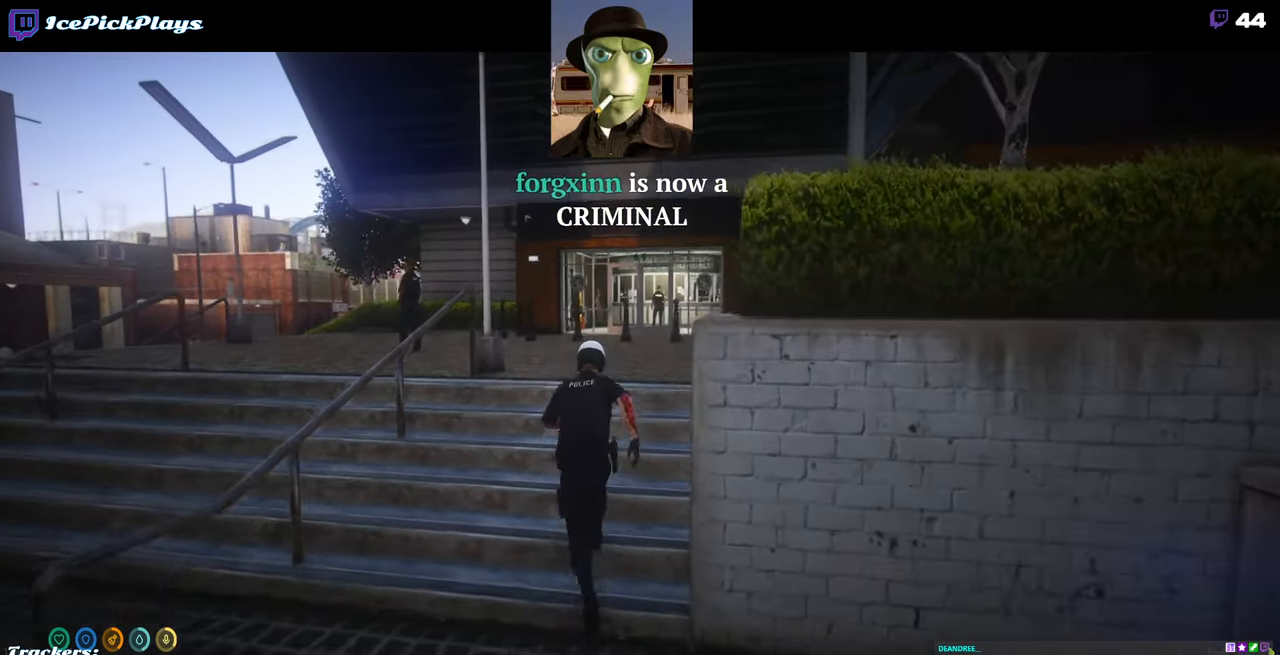
{"keys": ["shift_l", "w"], "mouse": [], "events": []}
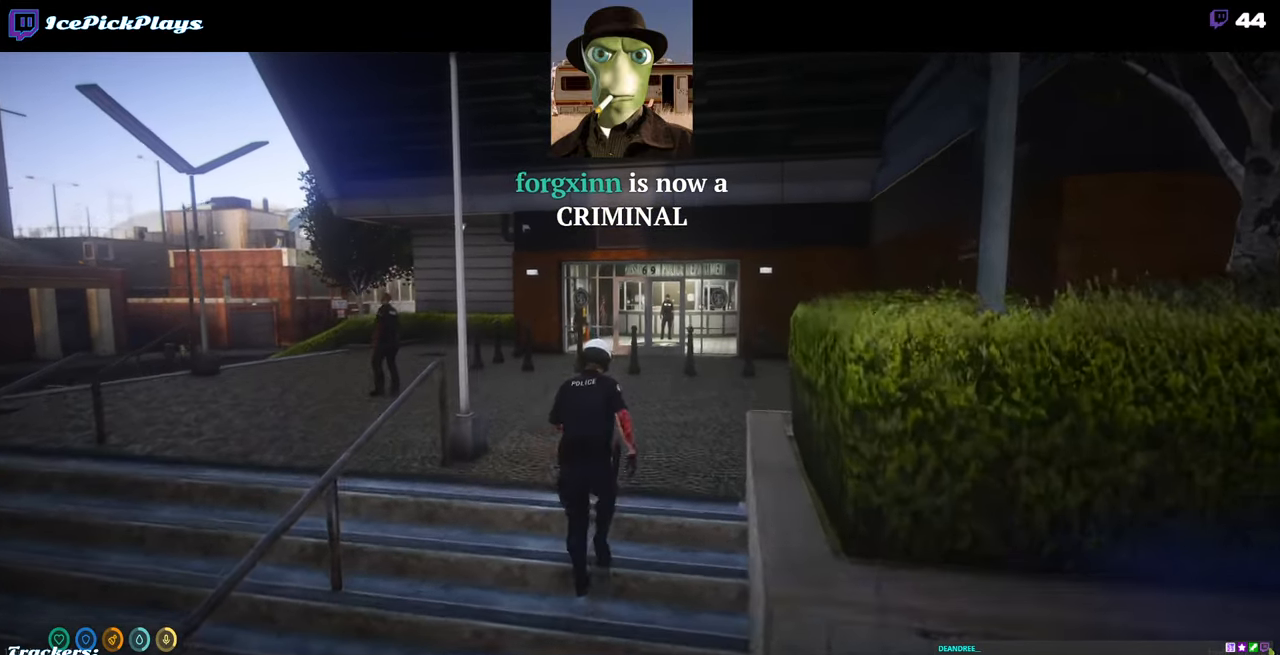
{"keys": ["shift_l", "w"], "mouse": [], "events": [[117, "d", "down"], [300, "d", "up"]]}
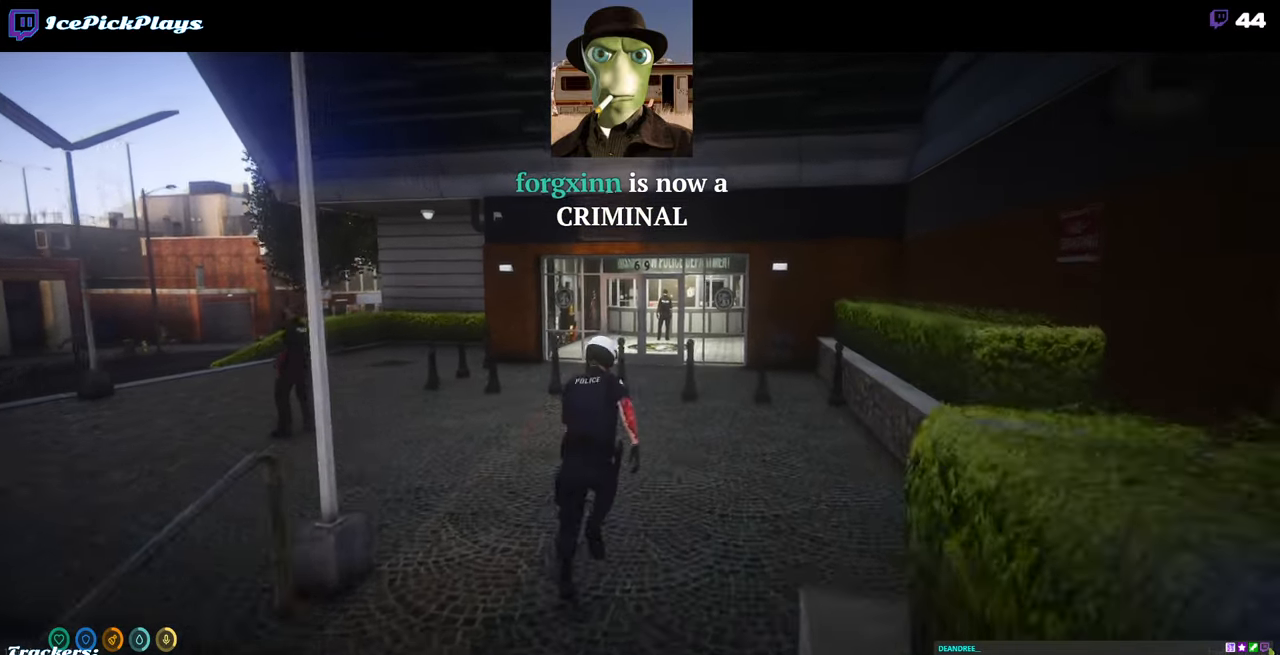
{"keys": ["d", "shift_l", "w"], "mouse": [], "events": [[367, "d", "down"]]}
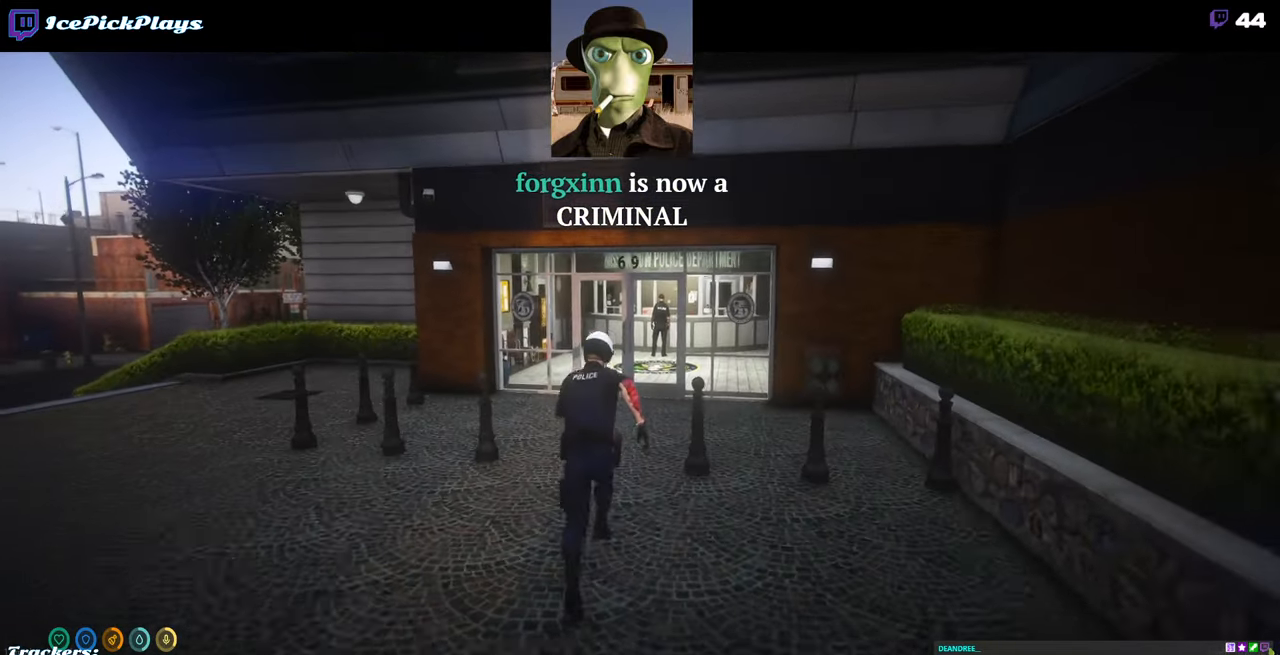
{"keys": ["shift_l", "w"], "mouse": [], "events": [[50, "d", "up"]]}
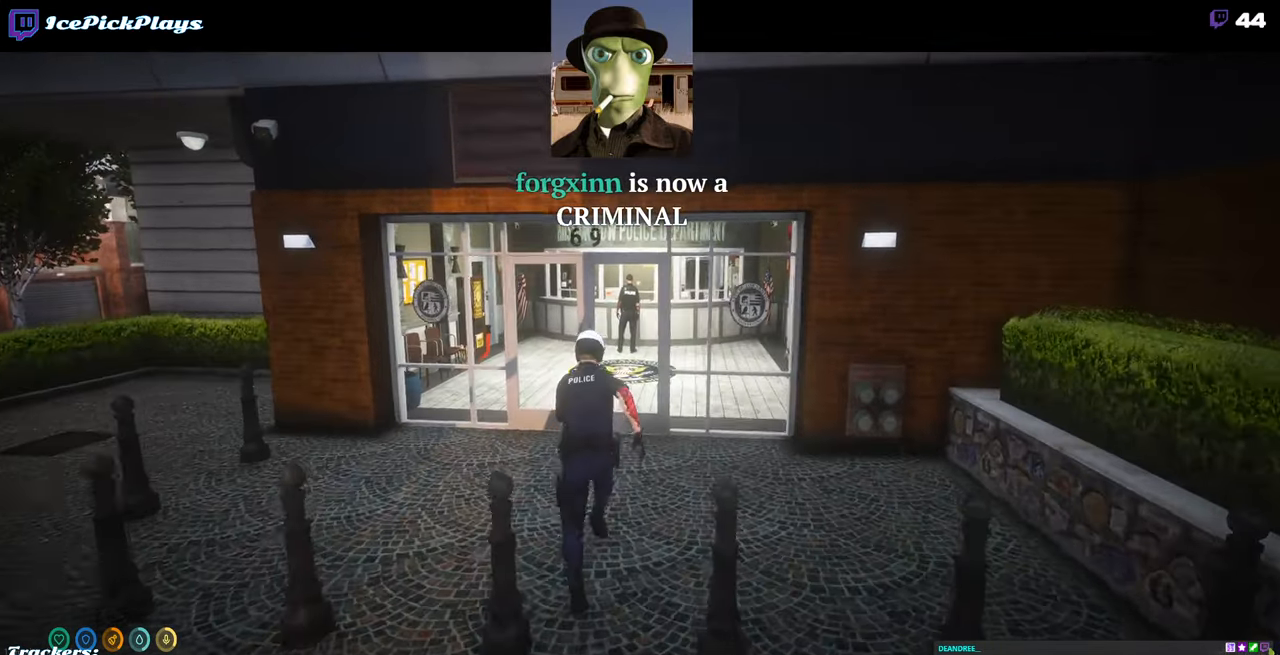
{"keys": ["shift_l", "w"], "mouse": []}
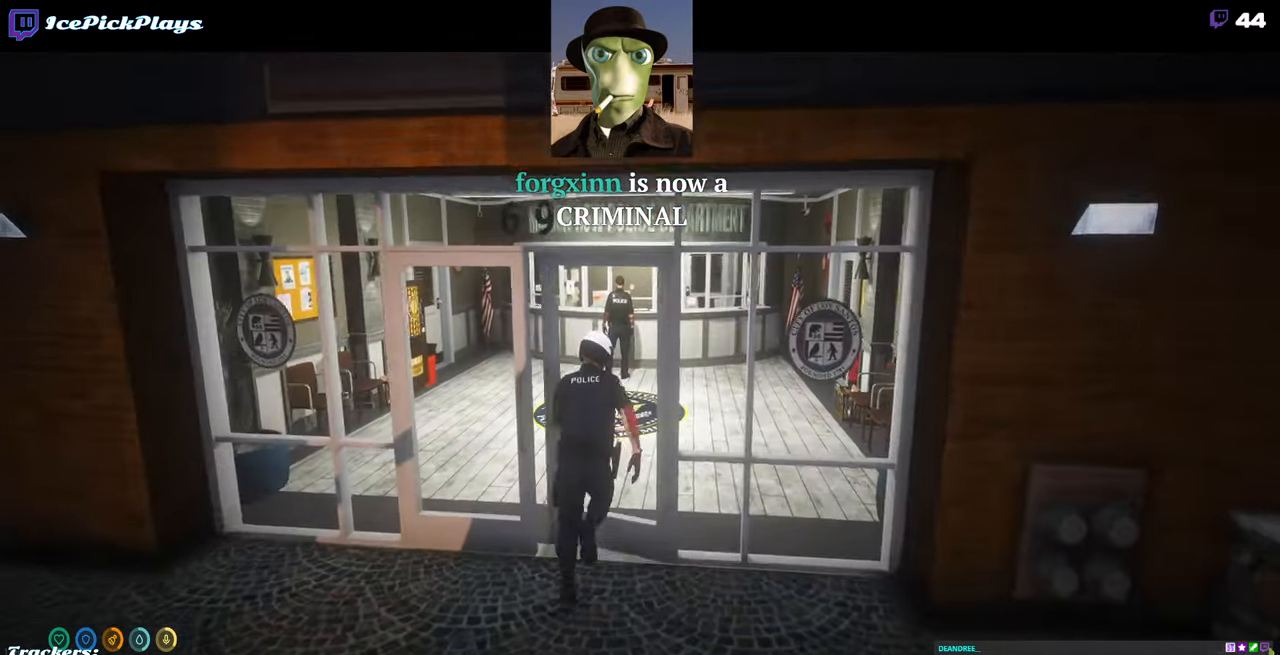
{"keys": ["shift_l", "w"], "mouse": [], "events": [[134, "a", "down"], [317, "a", "up"]]}